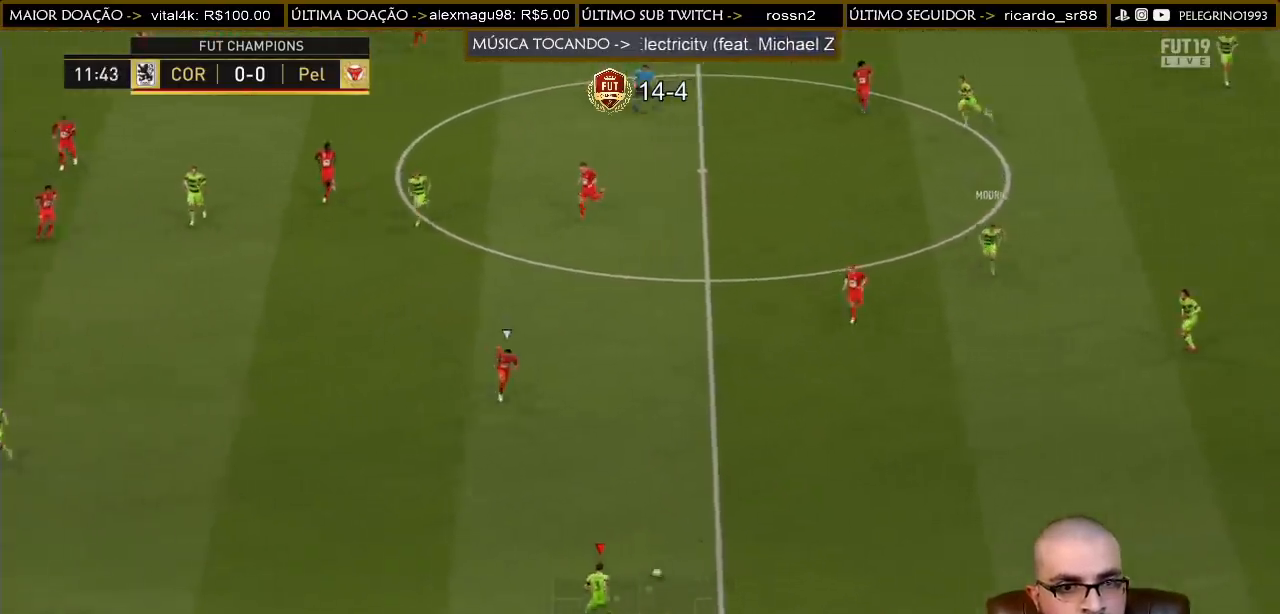
Gameplay with a controller (PlayStation layout); each line is a JSON object with the inputs held at the frame after it. "events" lists button and stick changes between this image and that frame as [ms after this image, input, new state], when the widget could be followed in between.
{"buttons": [], "left_stick": "left", "right_stick": "center", "events": []}
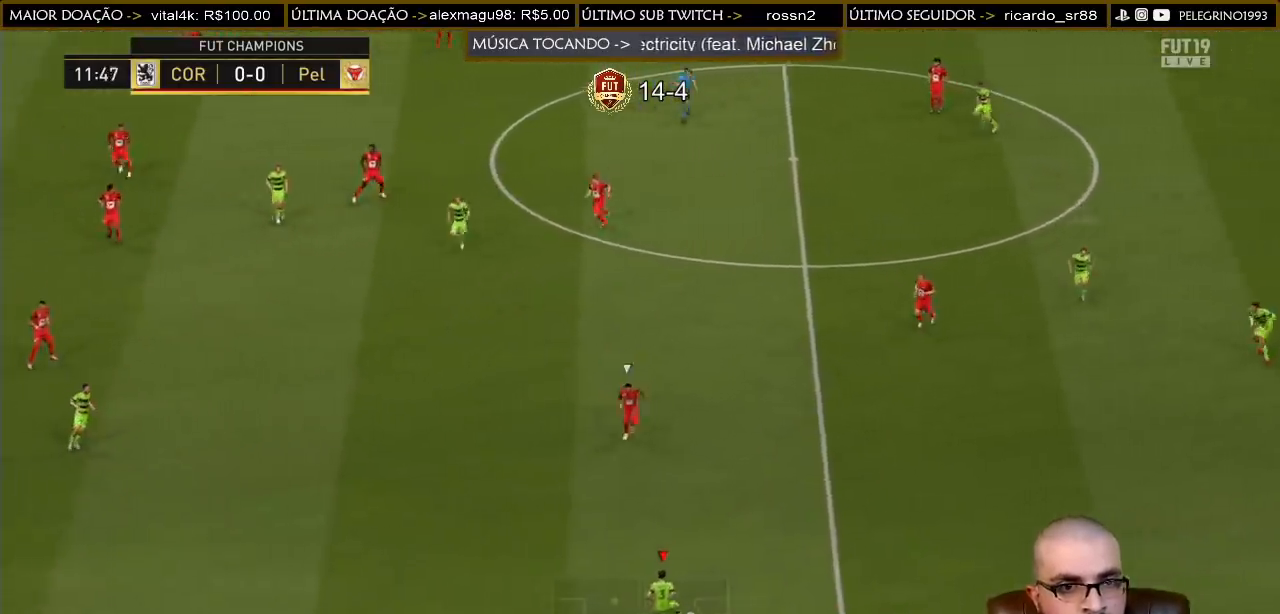
{"buttons": [], "left_stick": "left", "right_stick": "center", "events": [[233, "CROSS", "down"], [367, "CROSS", "up"]]}
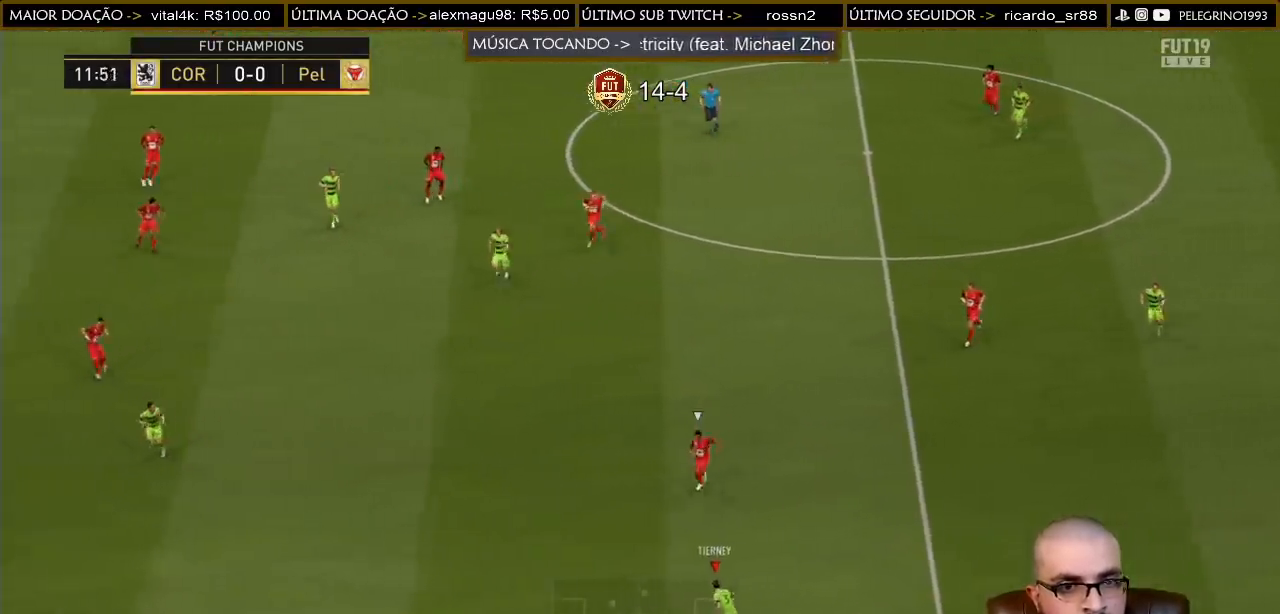
{"buttons": [], "left_stick": "up-right", "right_stick": "center", "events": [[333, "left_stick", "up"], [433, "left_stick", "up-right"]]}
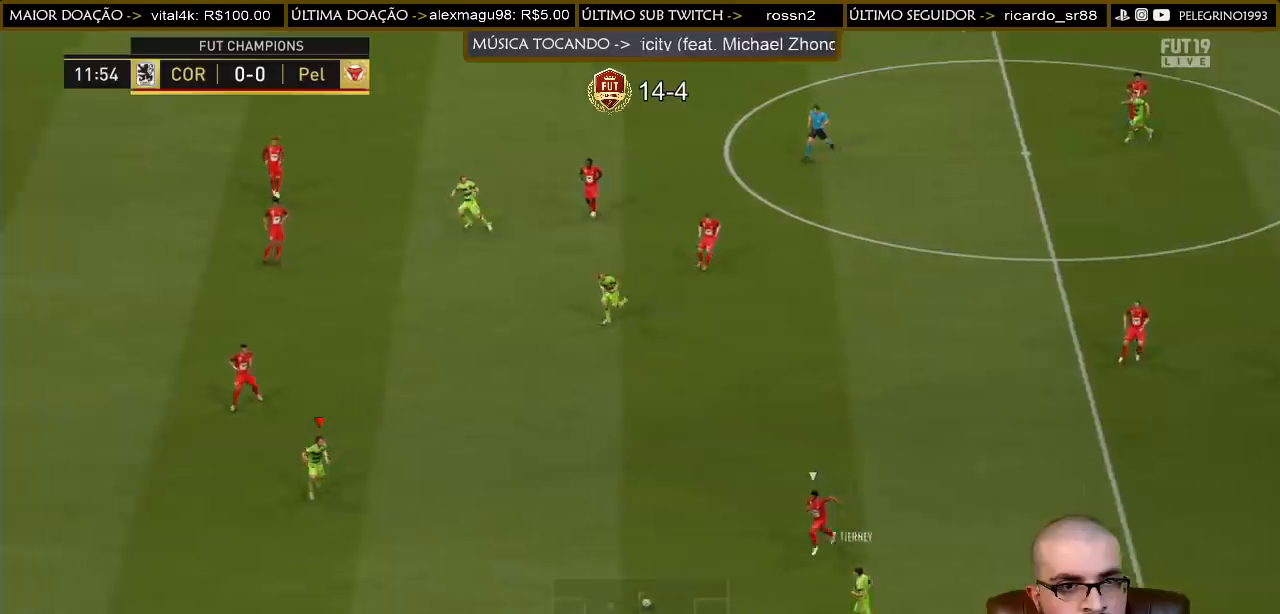
{"buttons": [], "left_stick": "up", "right_stick": "center", "events": [[467, "left_stick", "up"]]}
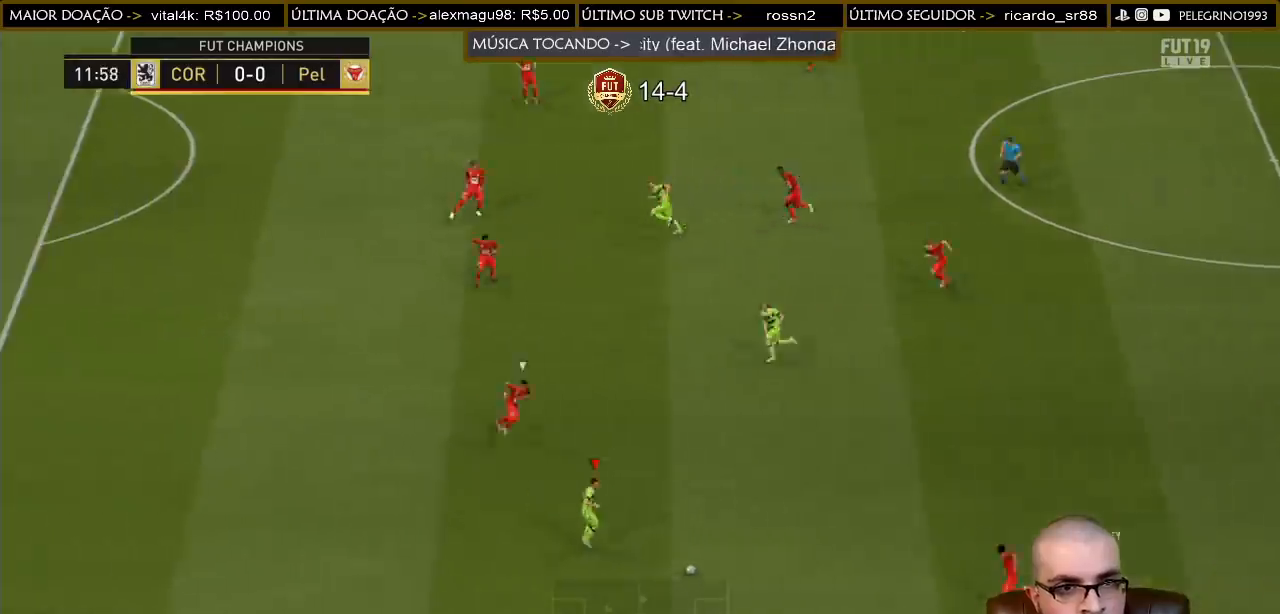
{"buttons": [], "left_stick": "left", "right_stick": "center", "events": [[267, "R1", "down"], [267, "left_stick", "center"], [333, "left_stick", "down-left"], [367, "R1", "up"], [433, "left_stick", "left"]]}
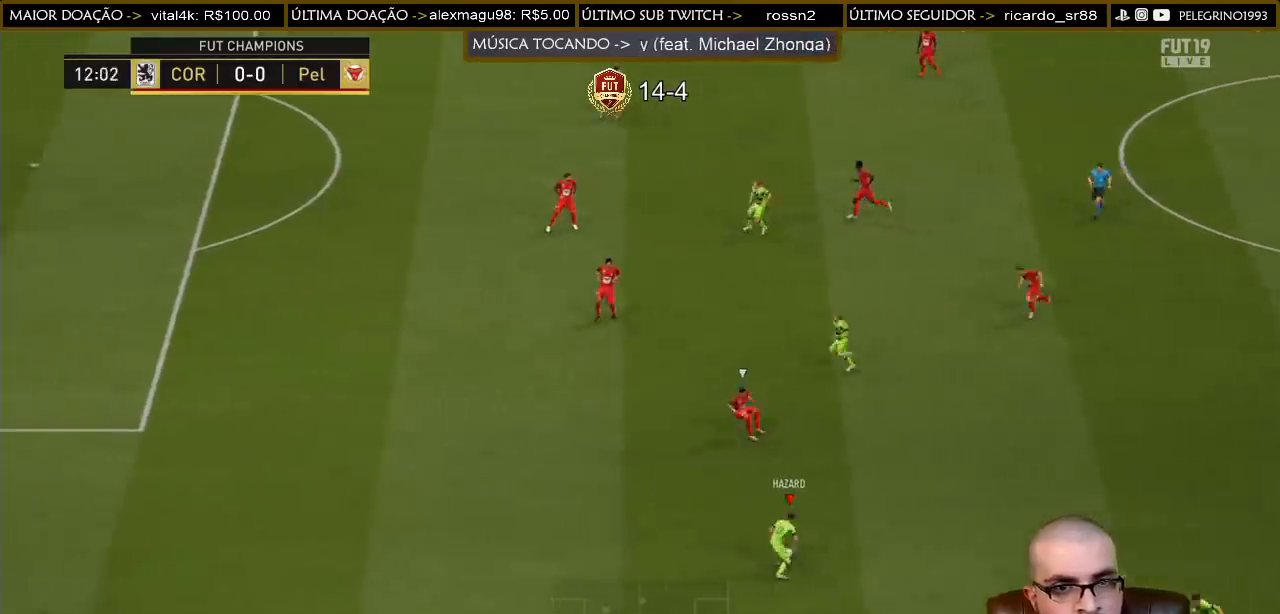
{"buttons": [], "left_stick": "left", "right_stick": "center", "events": []}
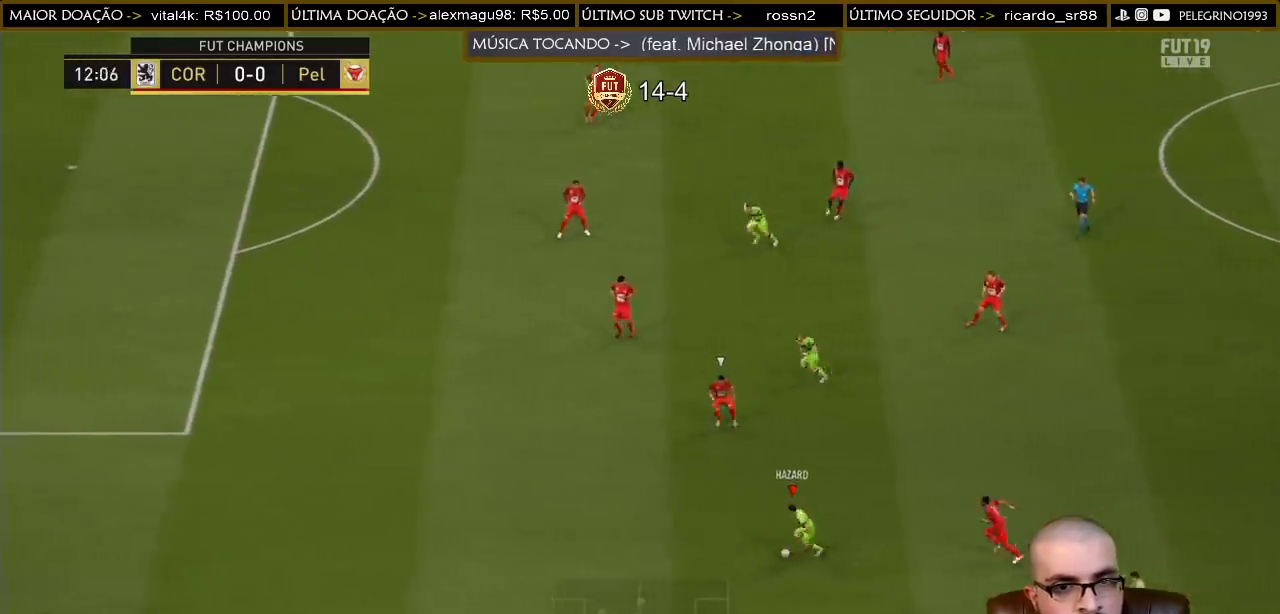
{"buttons": ["R2"], "left_stick": "left", "right_stick": "center", "events": [[33, "R2", "down"]]}
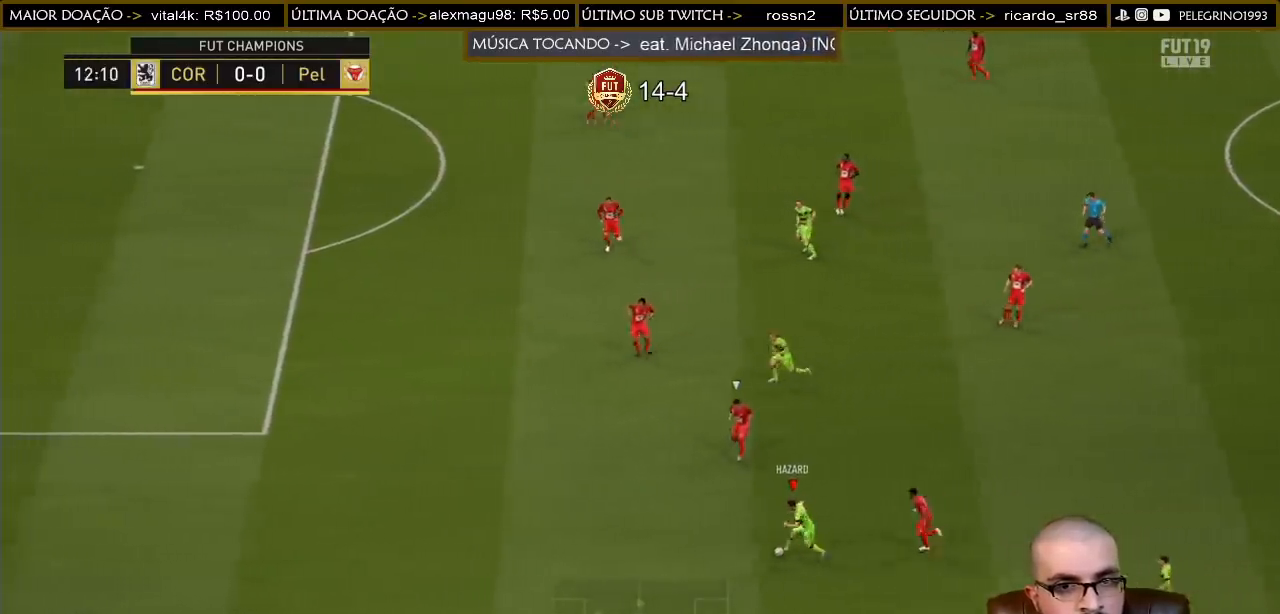
{"buttons": ["R2"], "left_stick": "left", "right_stick": "center", "events": []}
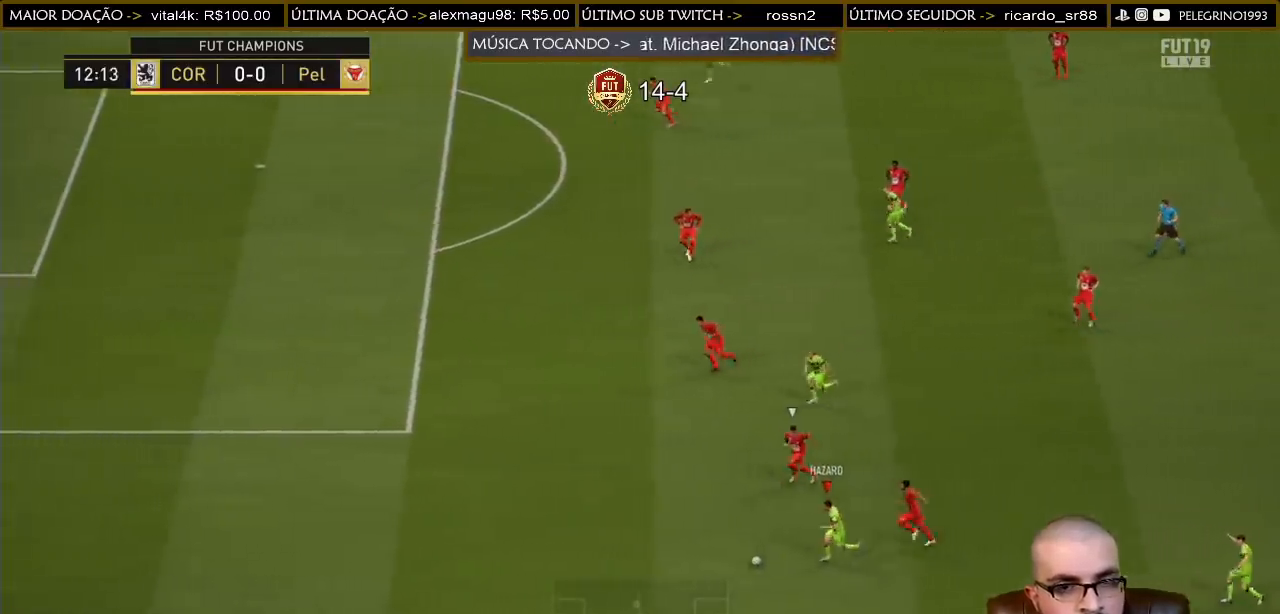
{"buttons": ["L1"], "left_stick": "left", "right_stick": "down", "events": [[33, "R2", "up"], [433, "L1", "down"], [433, "right_stick", "down"]]}
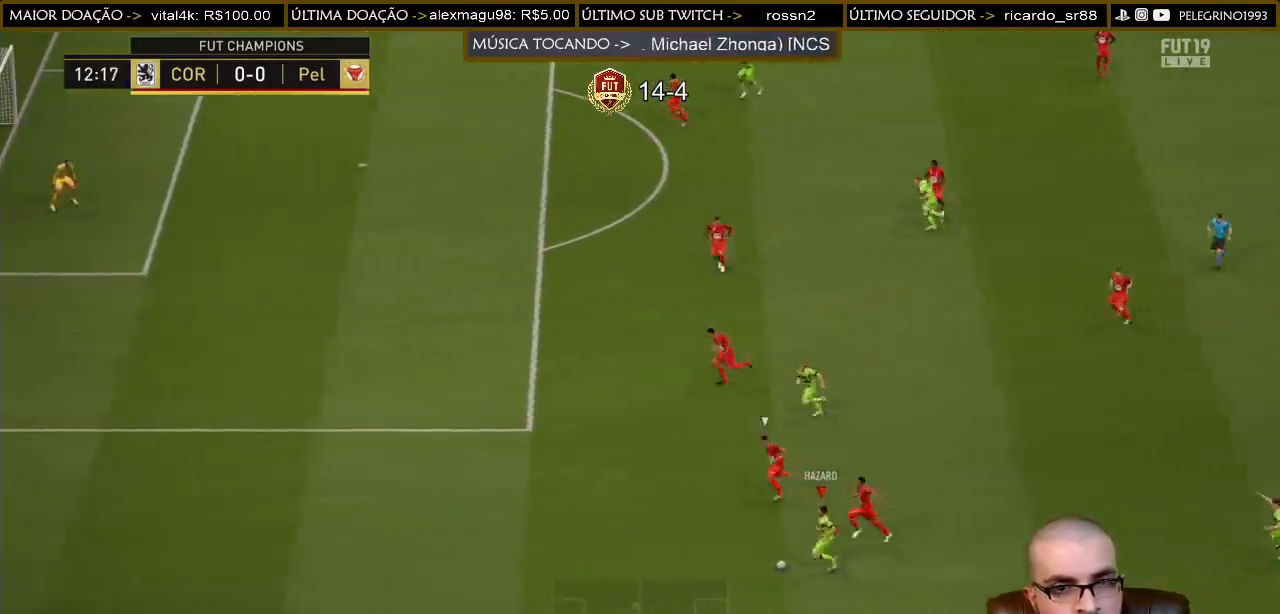
{"buttons": [], "left_stick": "right", "right_stick": "center", "events": [[333, "L1", "up"], [333, "left_stick", "right"], [333, "right_stick", "center"]]}
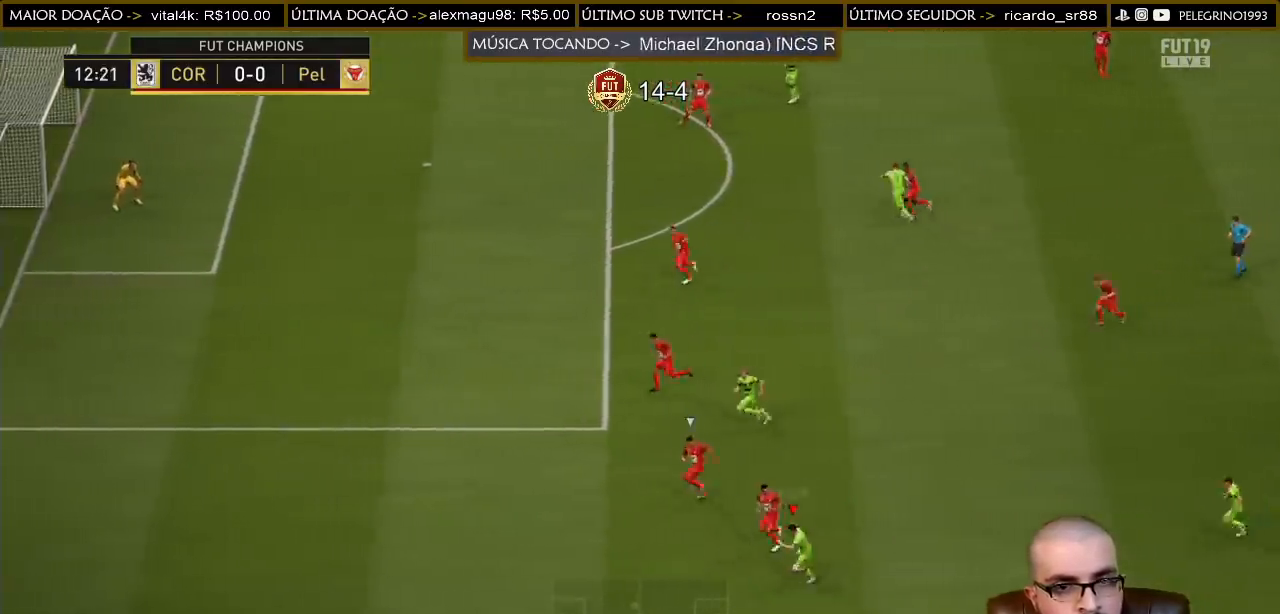
{"buttons": [], "left_stick": "right", "right_stick": "center", "events": []}
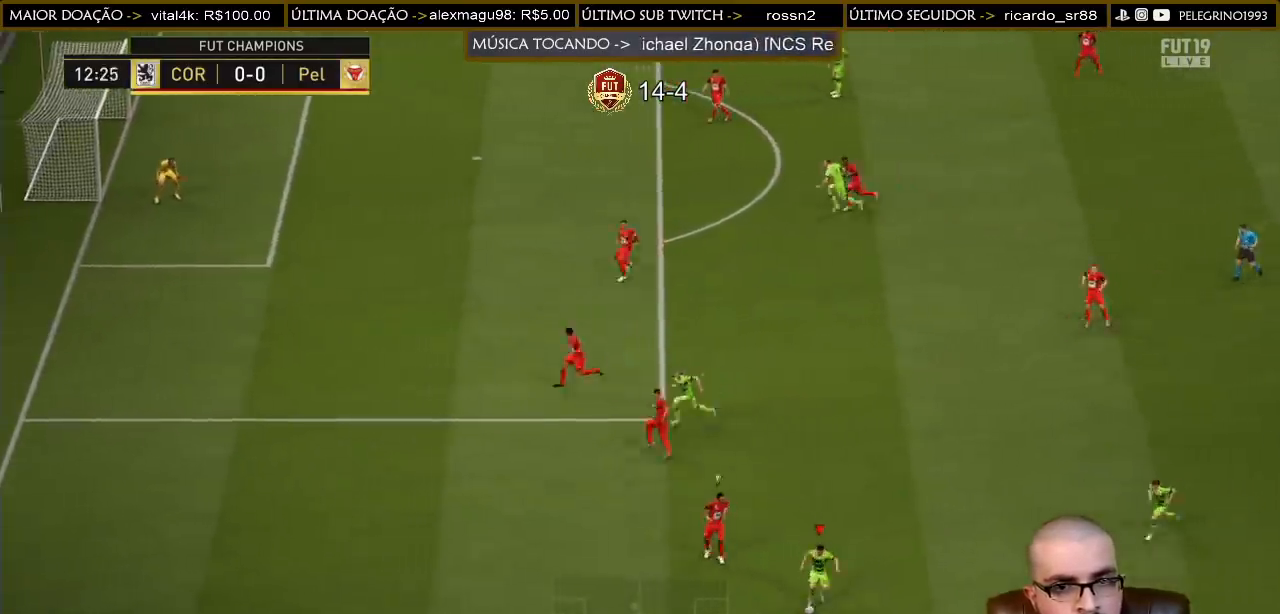
{"buttons": [], "left_stick": "up-right", "right_stick": "center", "events": [[333, "CROSS", "down"], [333, "left_stick", "up-right"], [433, "CROSS", "up"]]}
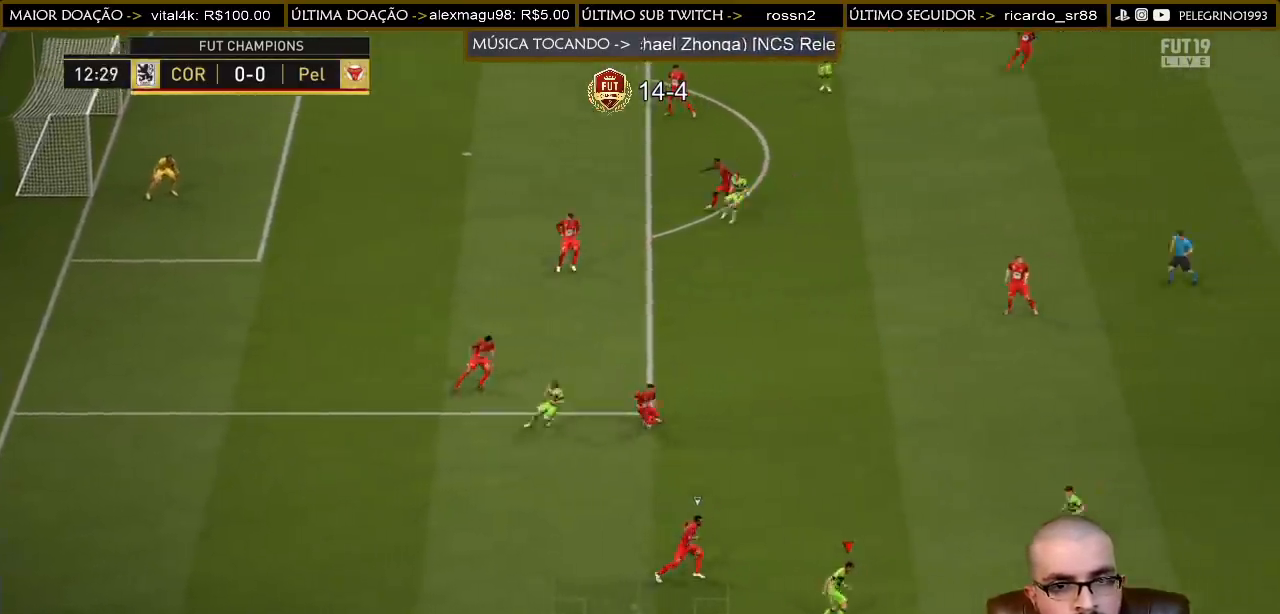
{"buttons": ["L2"], "left_stick": "up-right", "right_stick": "center", "events": [[500, "L2", "down"]]}
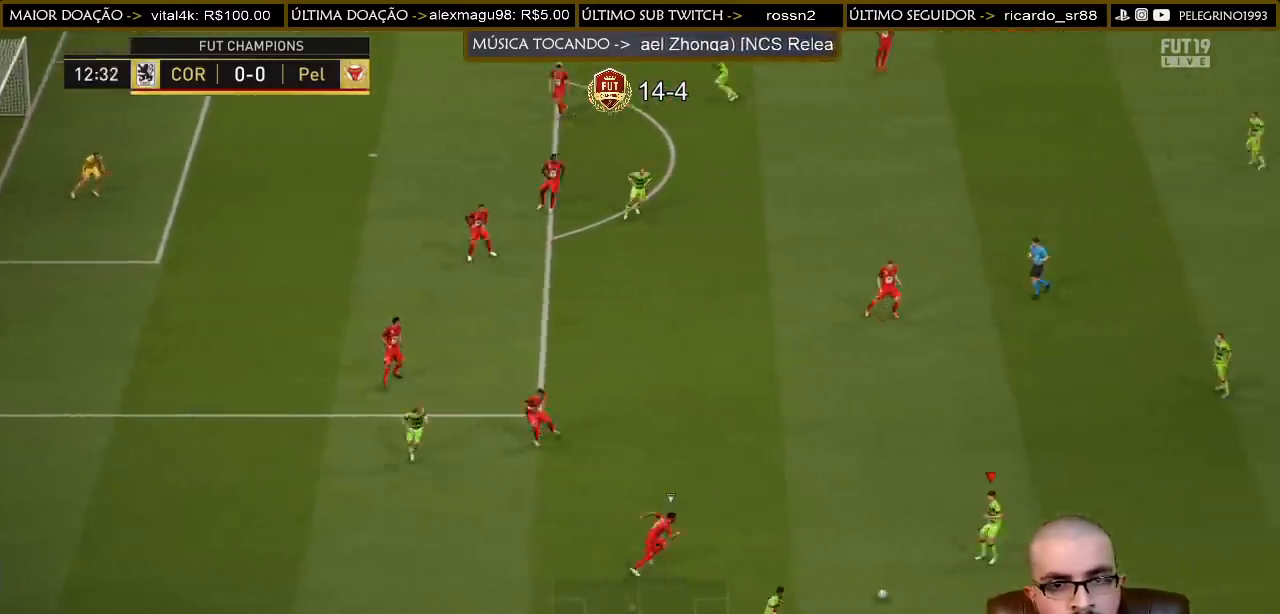
{"buttons": [], "left_stick": "up-right", "right_stick": "center", "events": [[100, "L2", "up"]]}
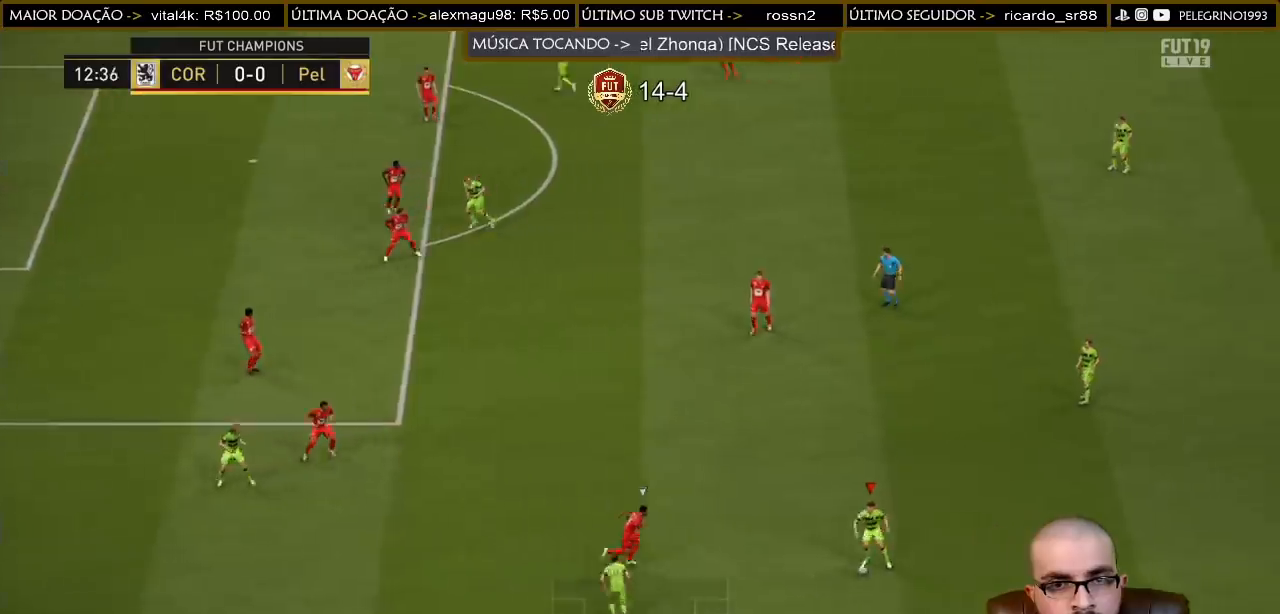
{"buttons": [], "left_stick": "up", "right_stick": "center", "events": [[33, "CROSS", "down"], [200, "CROSS", "up"], [467, "left_stick", "up"]]}
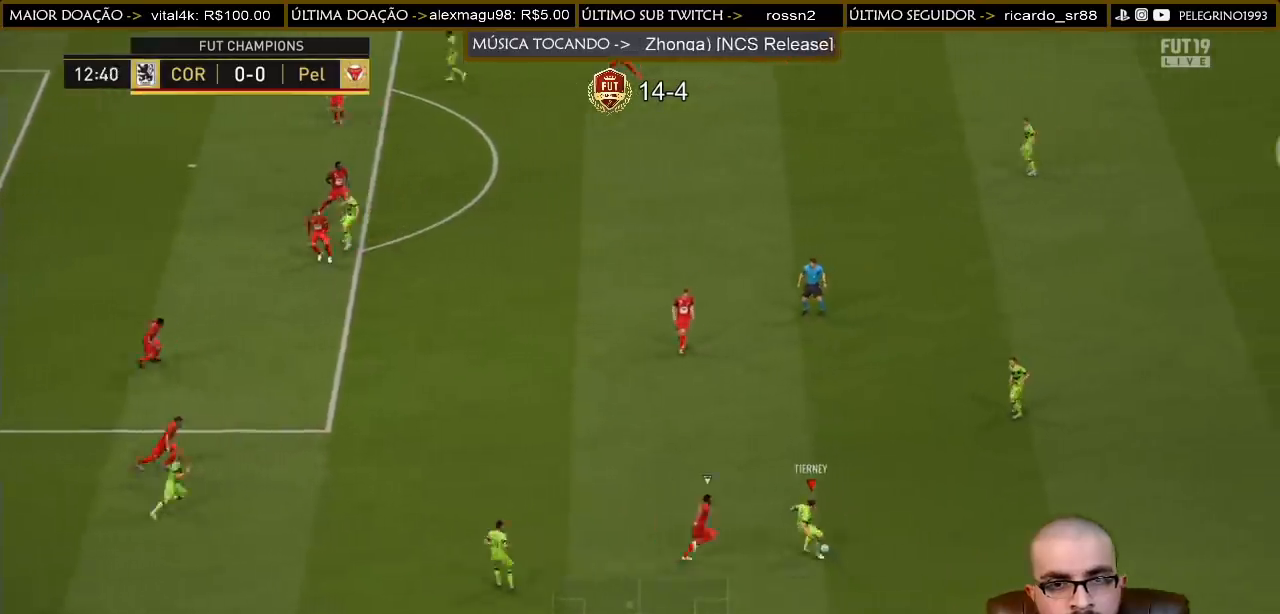
{"buttons": [], "left_stick": "up", "right_stick": "center", "events": []}
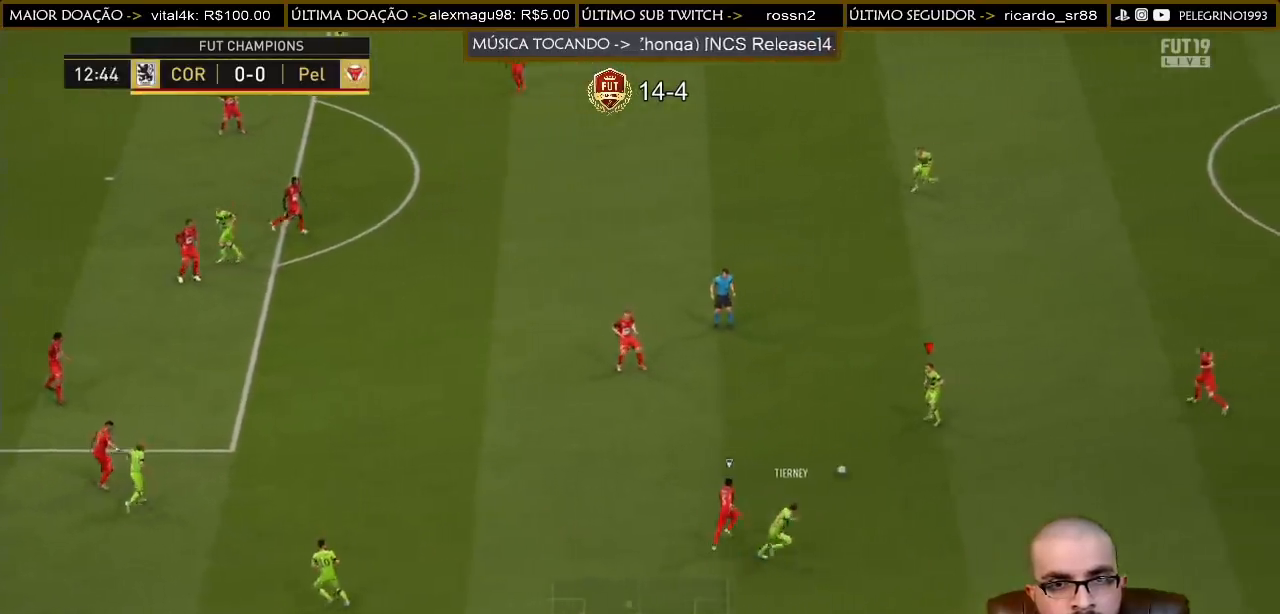
{"buttons": [], "left_stick": "up", "right_stick": "center", "events": []}
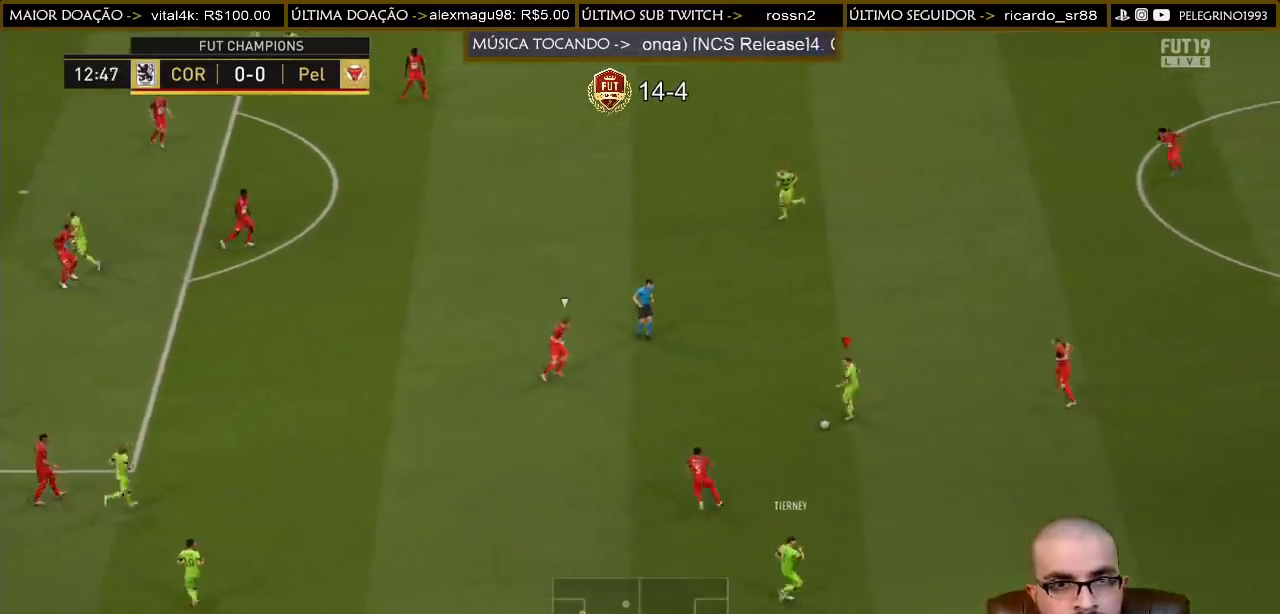
{"buttons": [], "left_stick": "up-left", "right_stick": "center", "events": [[267, "left_stick", "up-left"]]}
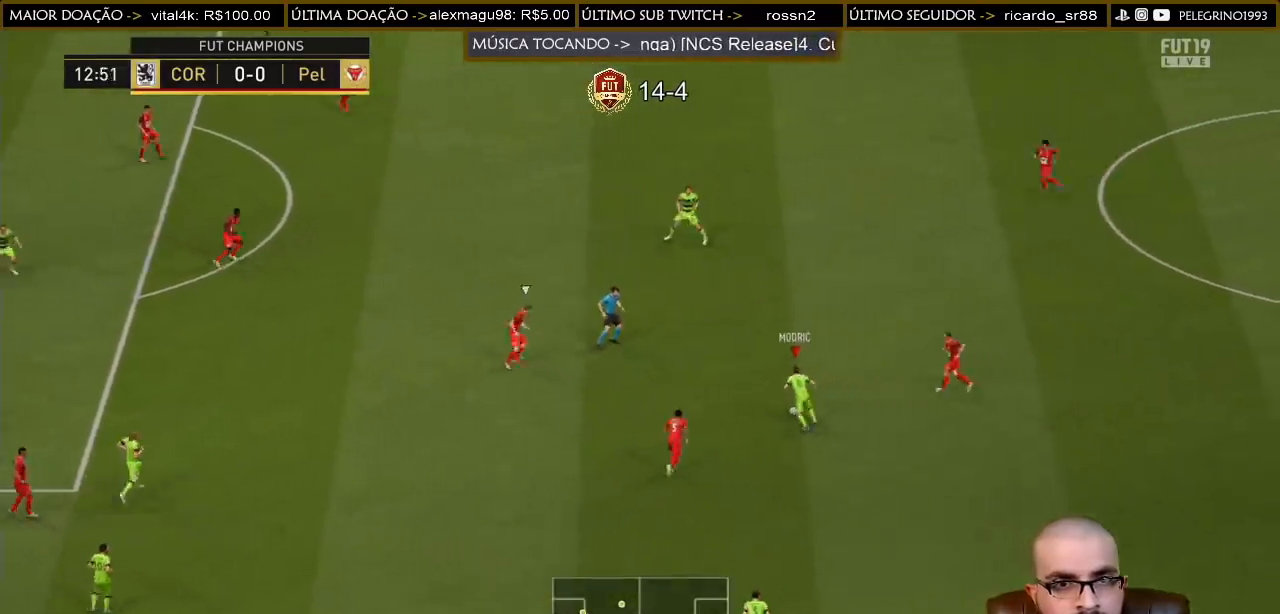
{"buttons": [], "left_stick": "up", "right_stick": "center", "events": [[33, "left_stick", "up"], [67, "CROSS", "down"], [167, "CROSS", "up"]]}
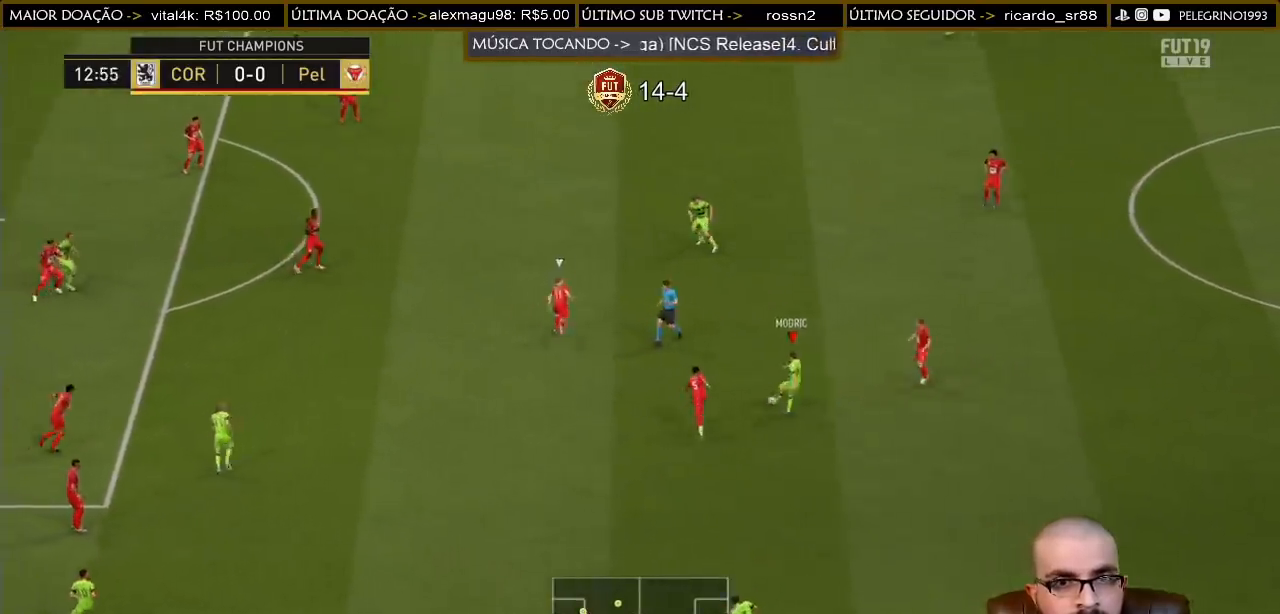
{"buttons": ["L2"], "left_stick": "up-right", "right_stick": "center", "events": [[100, "left_stick", "up-right"], [467, "L2", "down"]]}
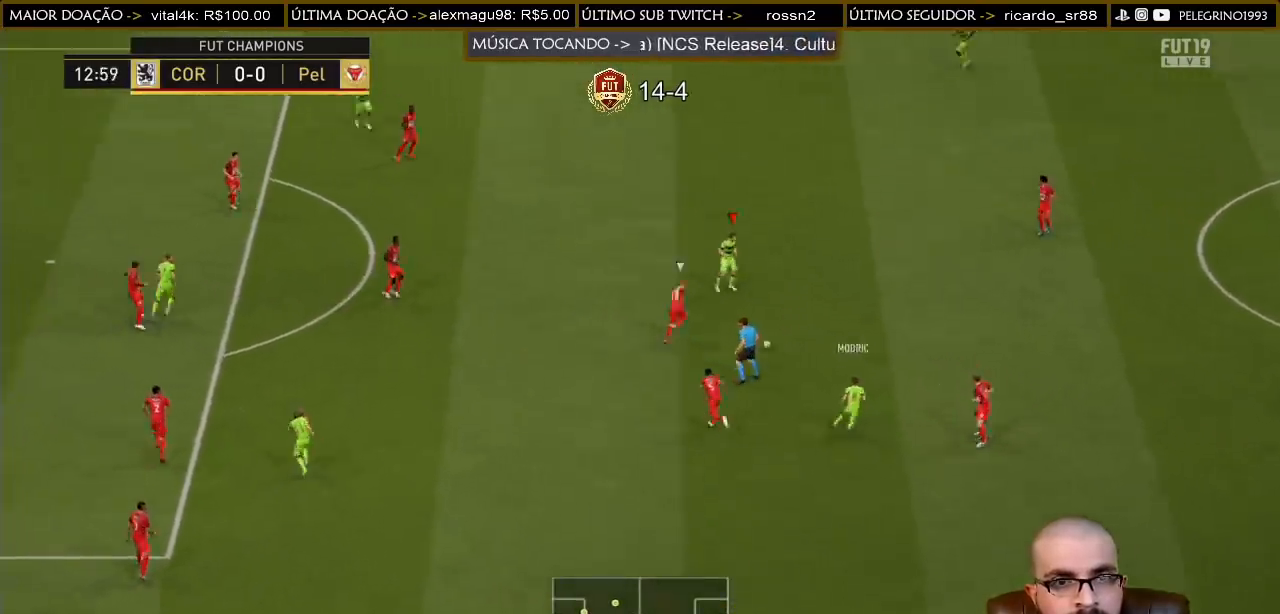
{"buttons": [], "left_stick": "up", "right_stick": "center", "events": [[100, "L2", "up"], [100, "left_stick", "up"], [267, "TRIANGLE", "down"], [367, "TRIANGLE", "up"]]}
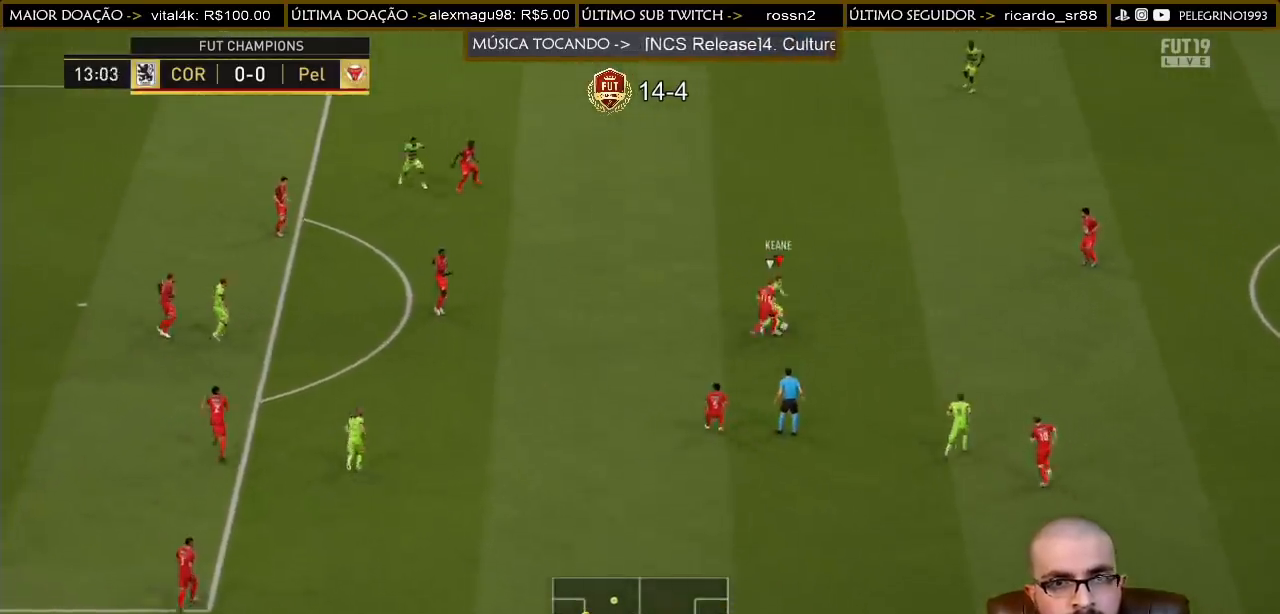
{"buttons": ["R2"], "left_stick": "up", "right_stick": "center", "events": [[400, "R2", "down"]]}
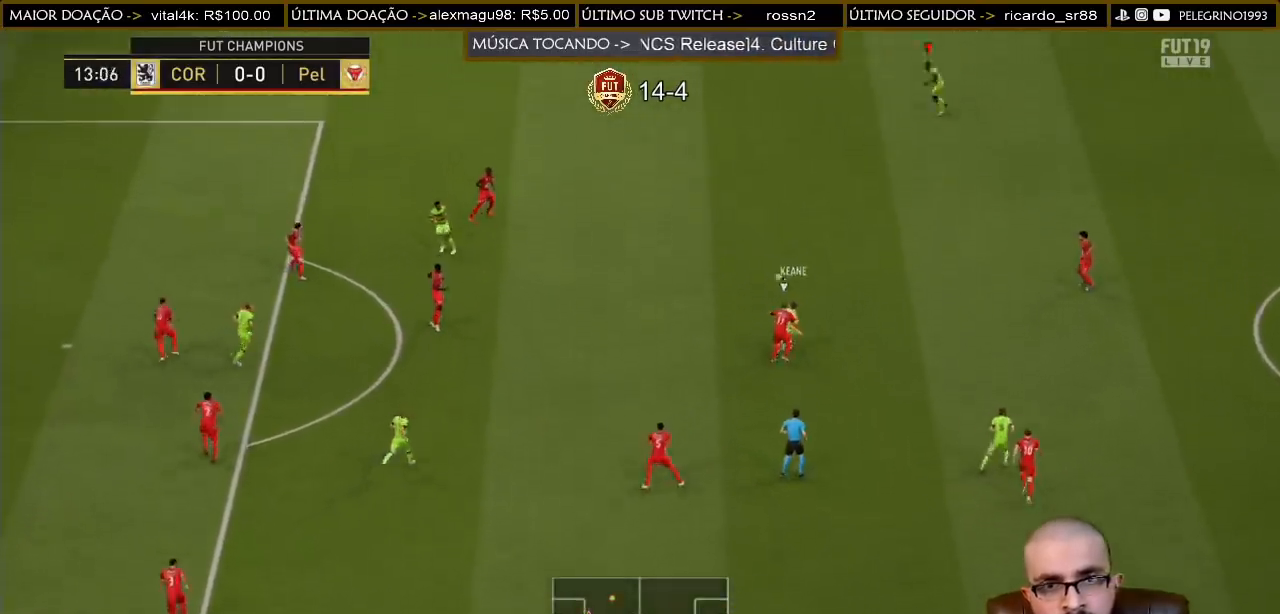
{"buttons": ["R2"], "left_stick": "up-left", "right_stick": "center", "events": [[133, "left_stick", "up-left"]]}
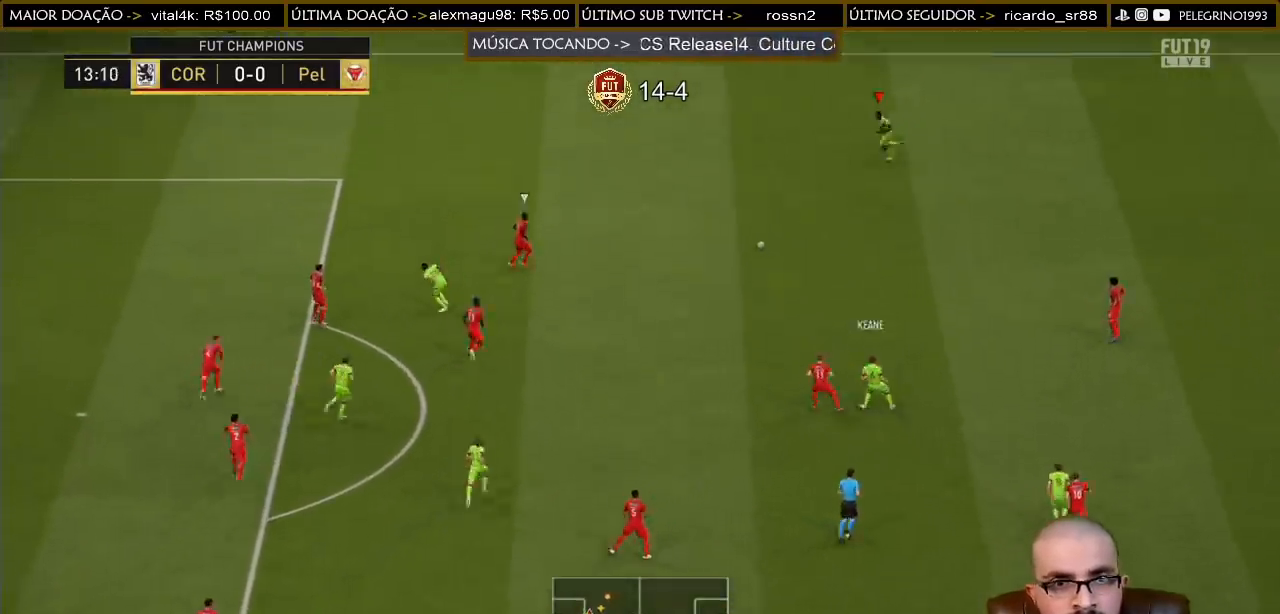
{"buttons": [], "left_stick": "up-left", "right_stick": "center", "events": [[433, "R2", "up"]]}
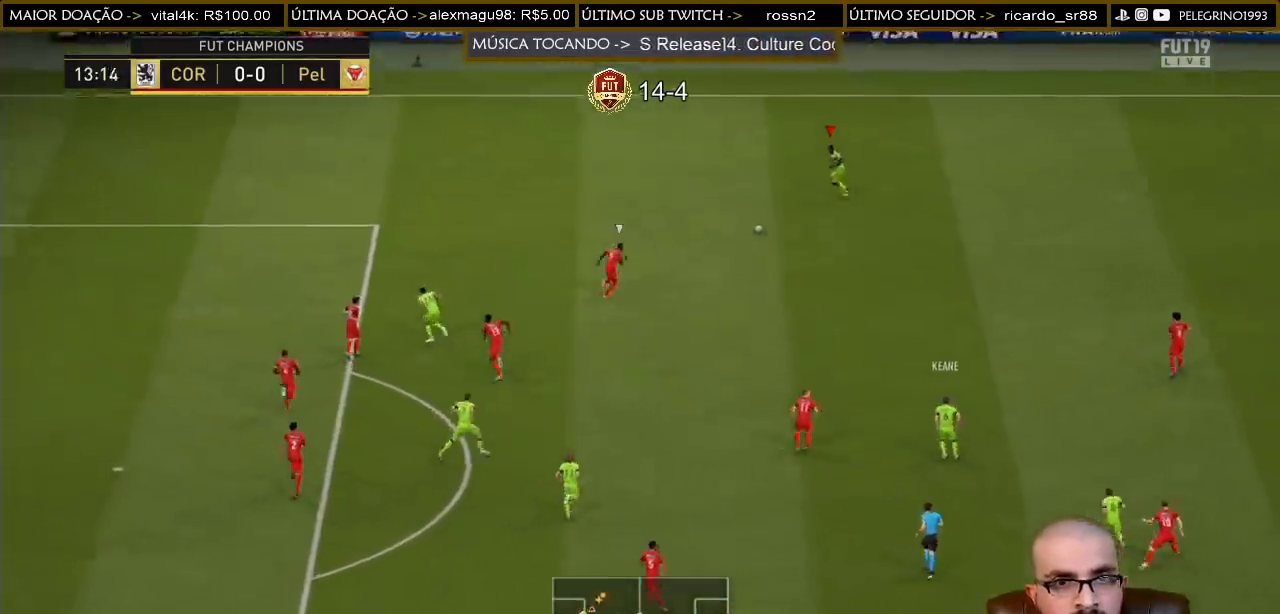
{"buttons": [], "left_stick": "right", "right_stick": "center", "events": [[133, "L2", "down"], [267, "L2", "up"], [300, "left_stick", "right"]]}
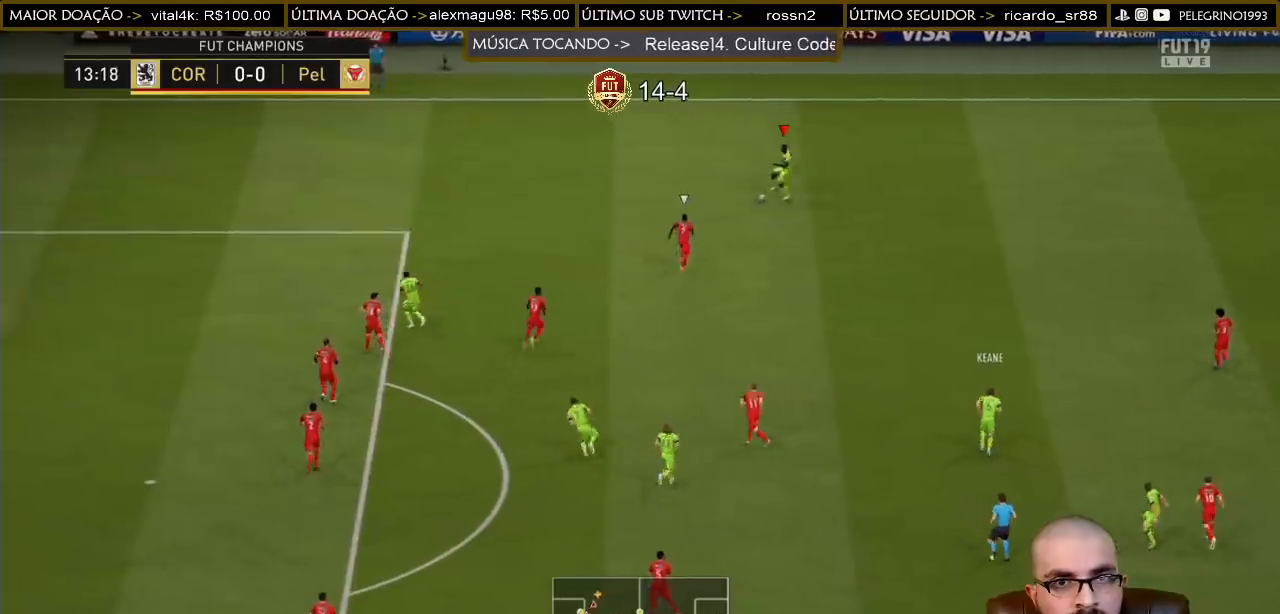
{"buttons": [], "left_stick": "down-right", "right_stick": "center", "events": [[200, "left_stick", "down-right"]]}
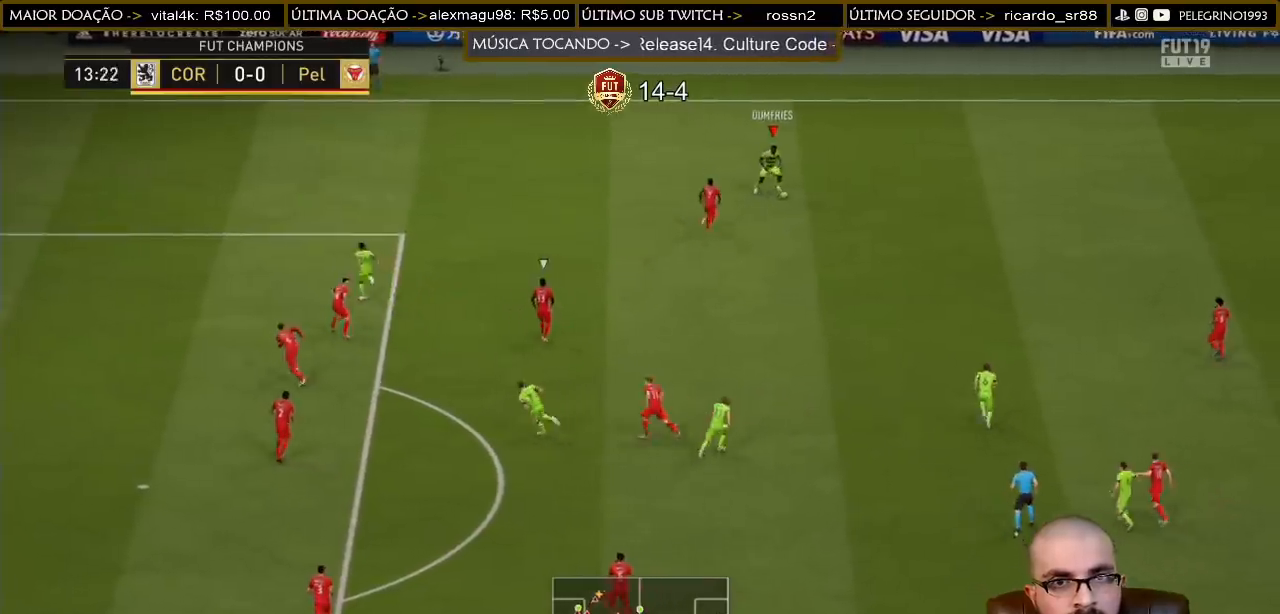
{"buttons": [], "left_stick": "down", "right_stick": "center", "events": [[67, "CROSS", "down"], [200, "CROSS", "up"], [233, "left_stick", "down"]]}